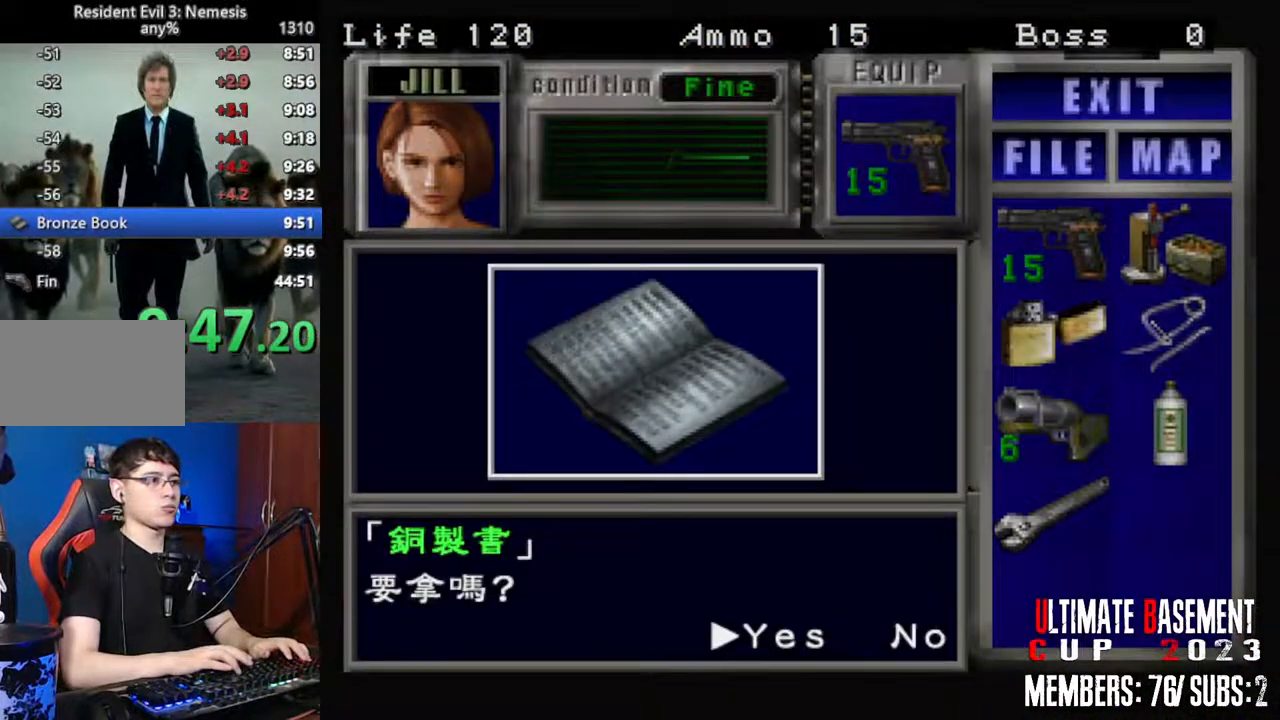
Gameplay with keyboard; each line is a JSON object with the keys held at the frame after it. "events" lists presses ("down") and releases ("up") of "a", "d", "k", "l", "o", "q", "s", "semicolon", "shift", "space" and "w" between this image and that frame as [ms after this image, input, new state], when the widget could be followed in between. No other keys are recorded. Mouse input is not recorded.
{"keys": ["shift"], "events": [[83, "semicolon", "down"], [116, "semicolon", "up"], [266, "semicolon", "down"], [300, "semicolon", "up"], [400, "q", "down"], [400, "semicolon", "down"], [450, "semicolon", "up"], [500, "q", "up"]]}
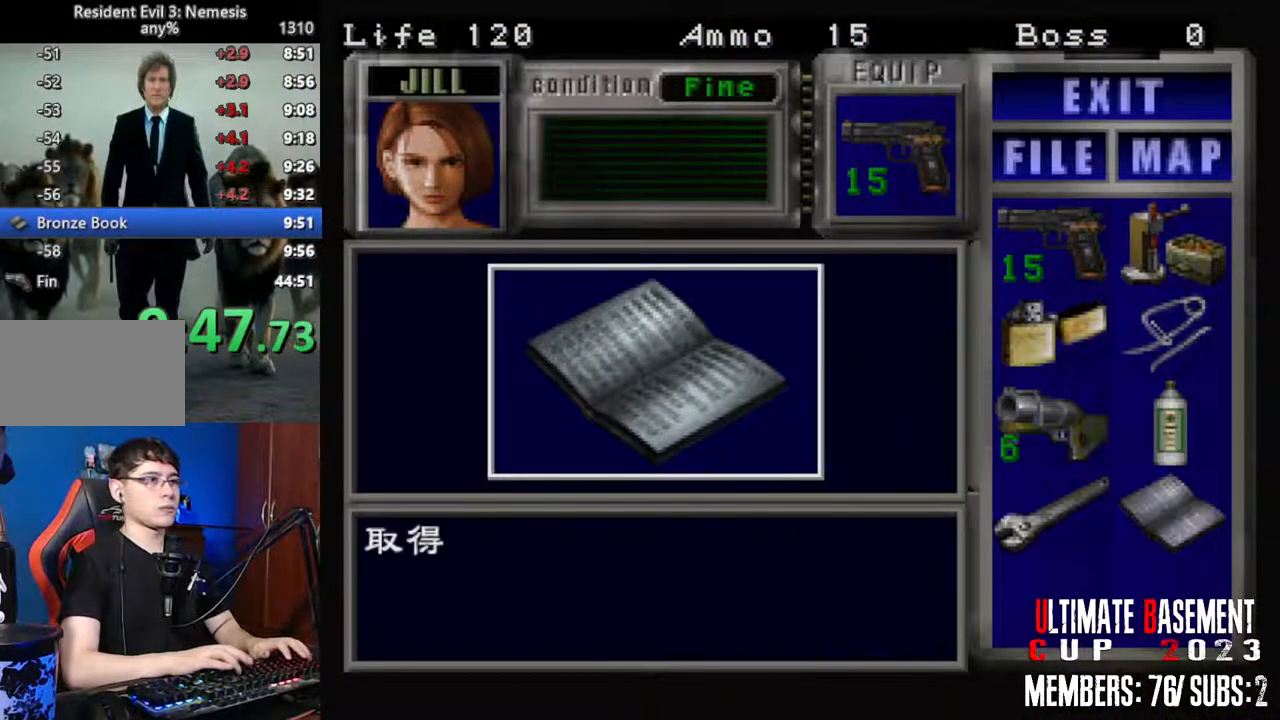
{"keys": ["a", "shift", "w"], "events": [[83, "q", "down"], [83, "semicolon", "down"], [133, "q", "up"], [133, "semicolon", "up"], [333, "a", "down"], [466, "w", "down"]]}
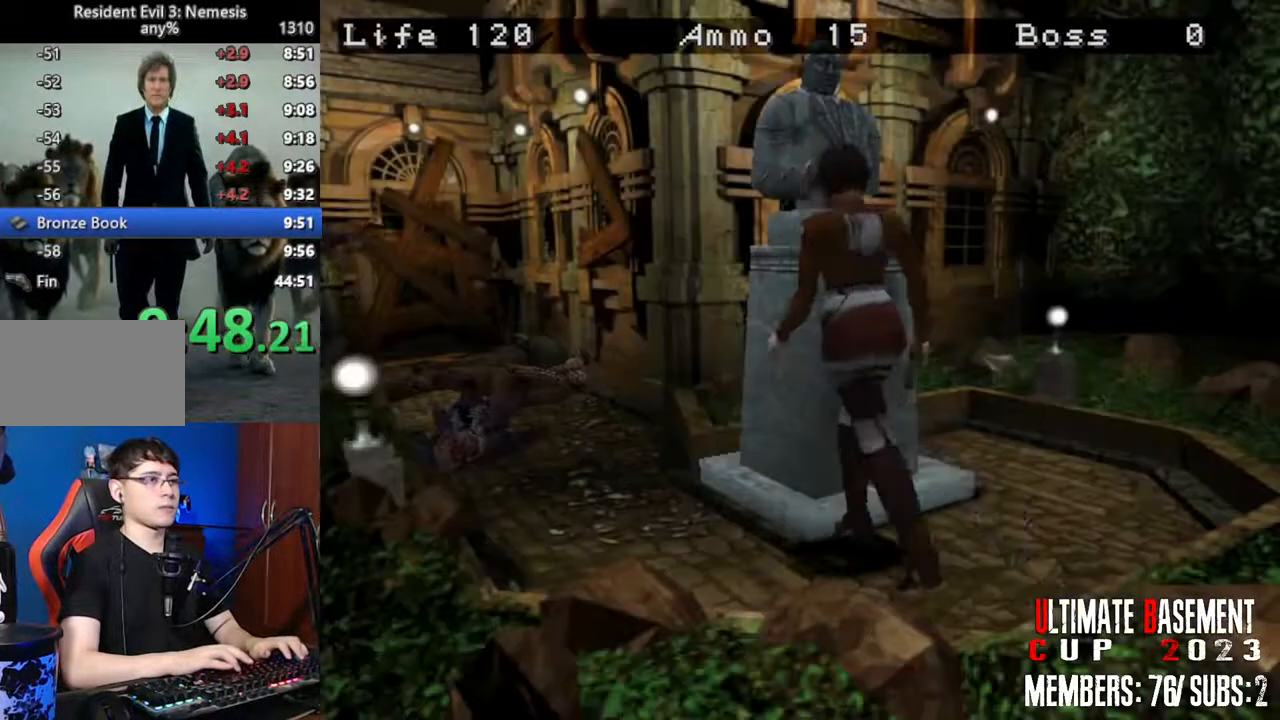
{"keys": ["shift", "w"], "events": [[200, "a", "up"], [250, "d", "down"], [383, "d", "up"]]}
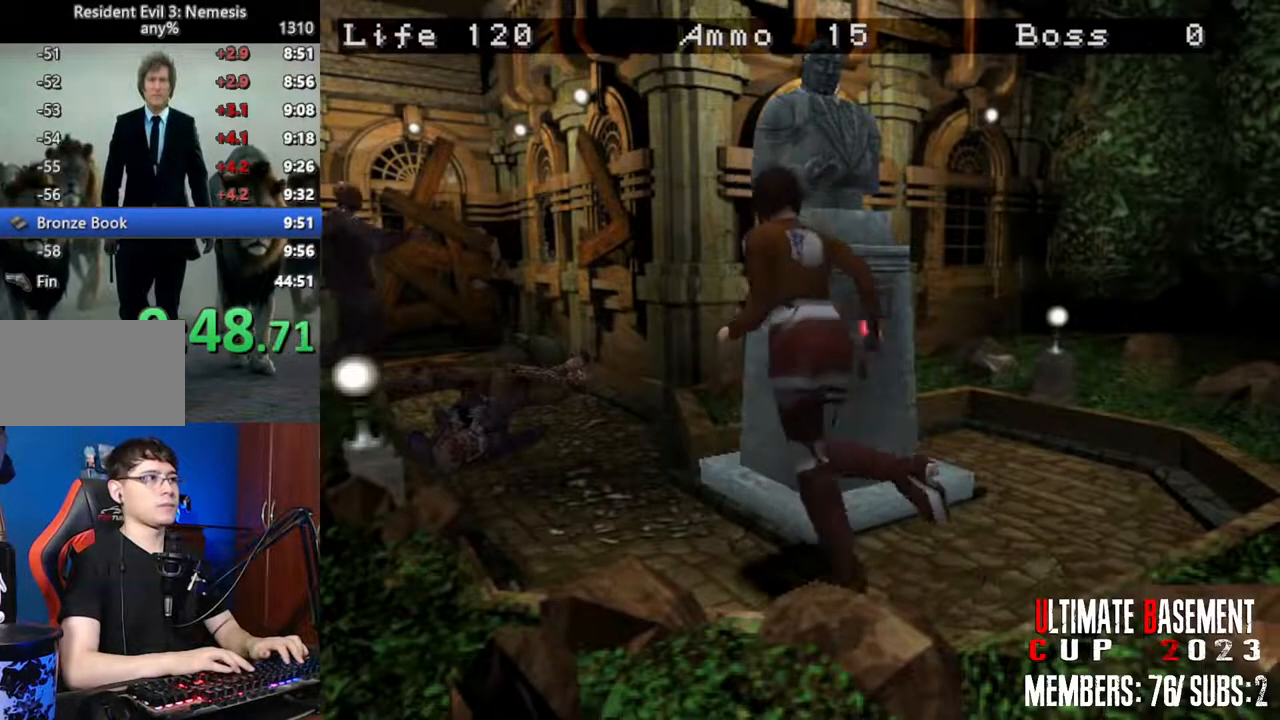
{"keys": ["d", "shift", "w"], "events": [[116, "a", "down"], [400, "a", "up"], [400, "d", "down"]]}
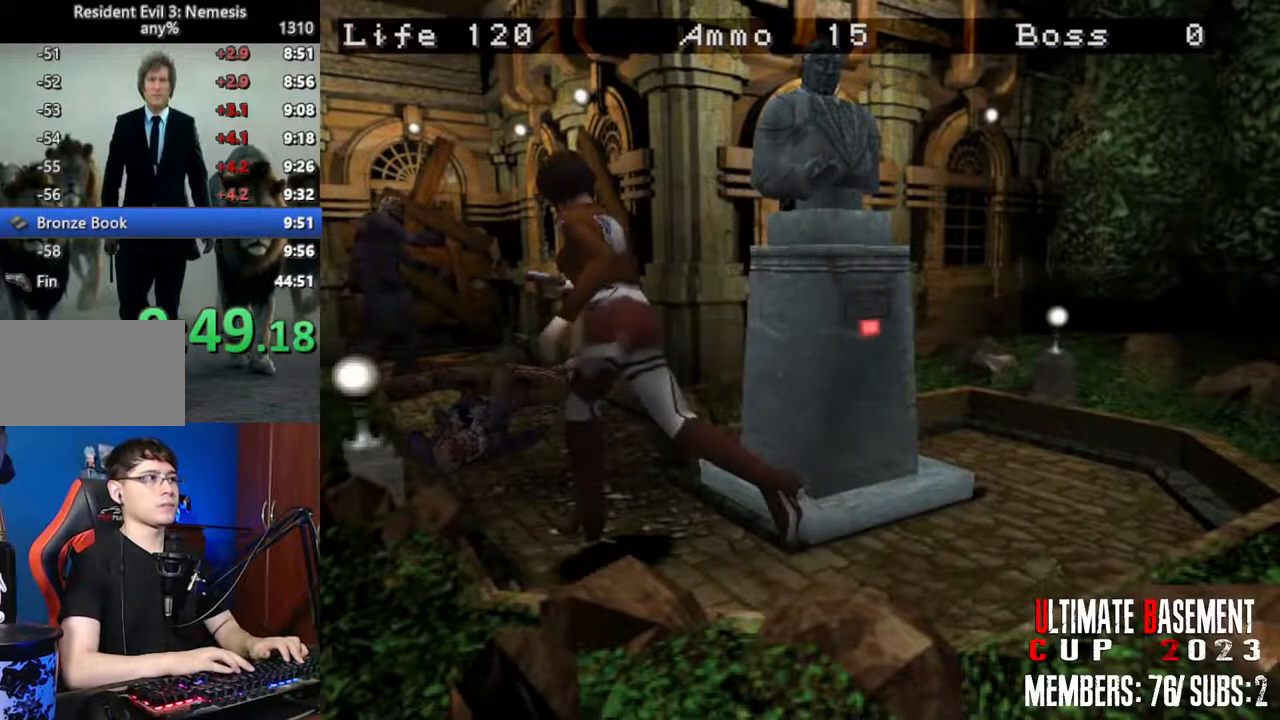
{"keys": ["shift", "w"], "events": [[316, "d", "up"]]}
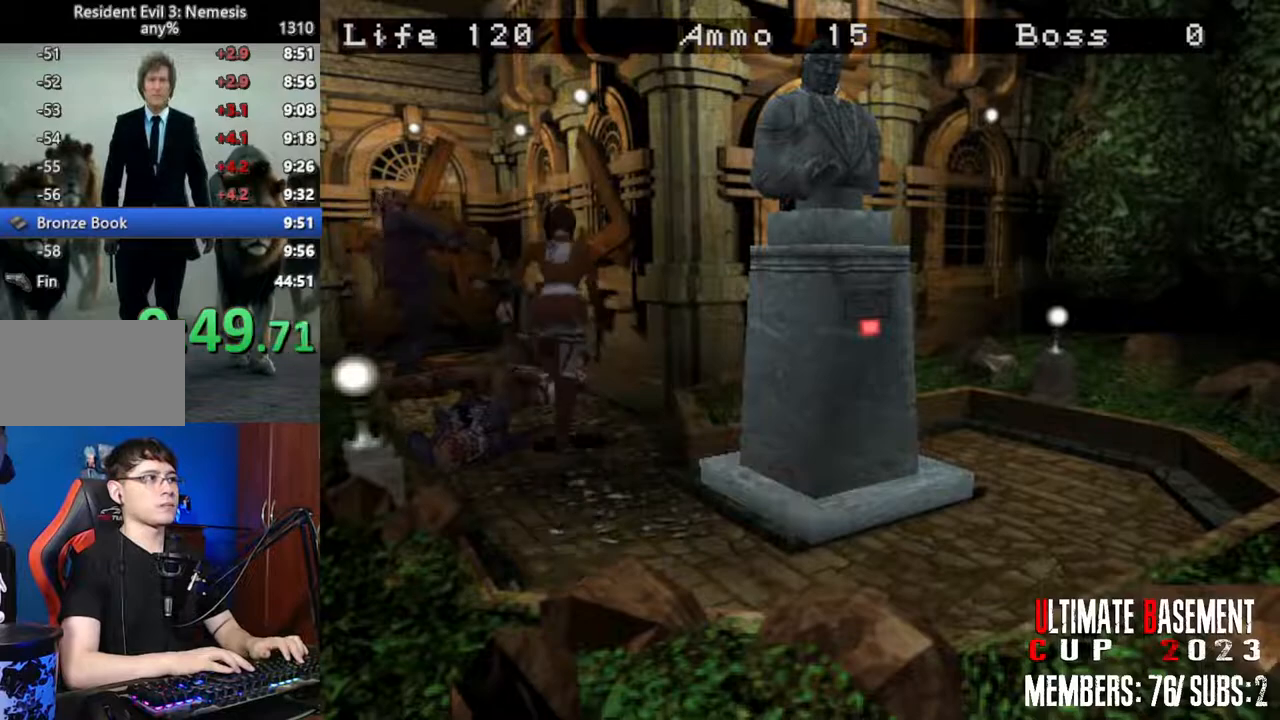
{"keys": ["a", "shift", "w"], "events": [[100, "a", "down"]]}
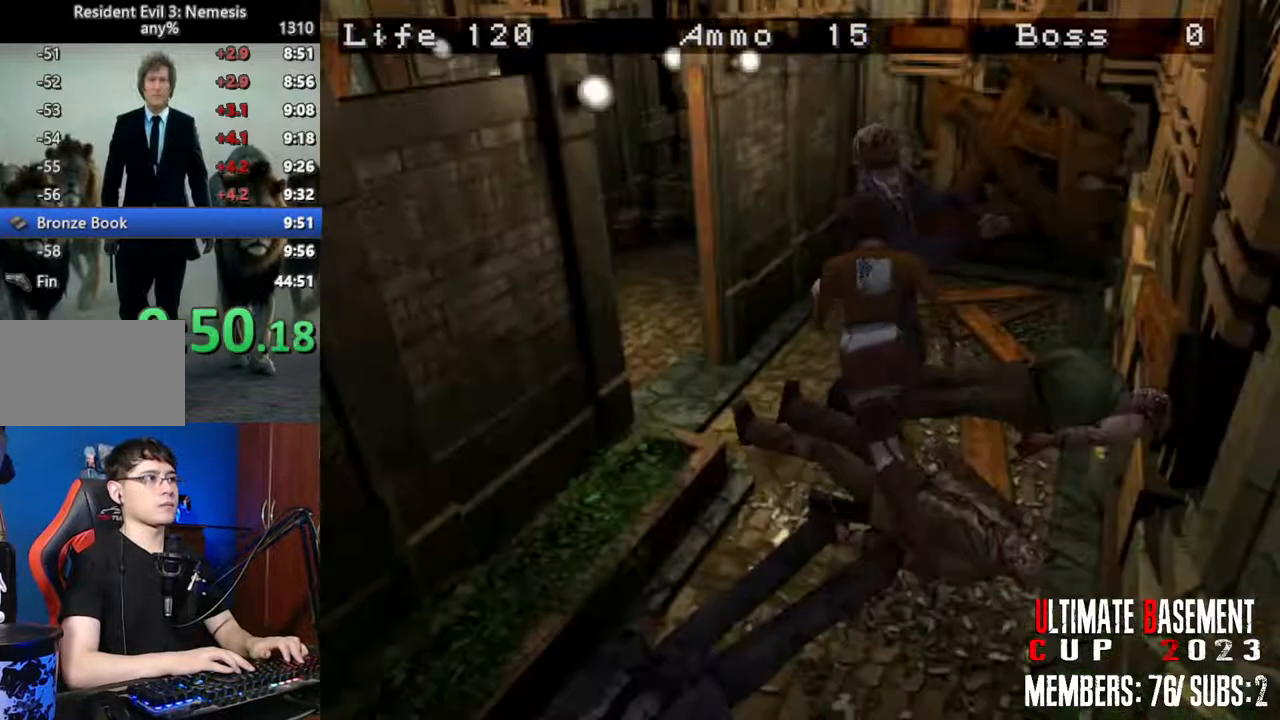
{"keys": ["a", "shift", "w"], "events": []}
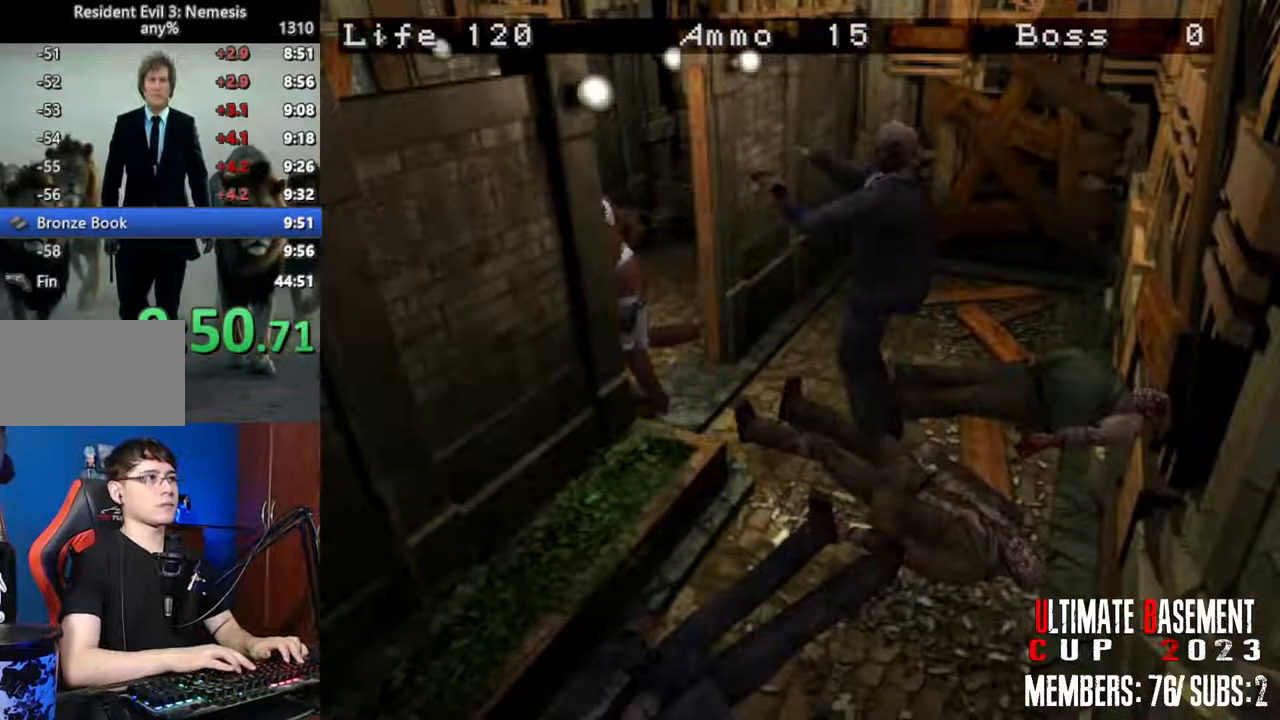
{"keys": ["a", "shift", "w"], "events": []}
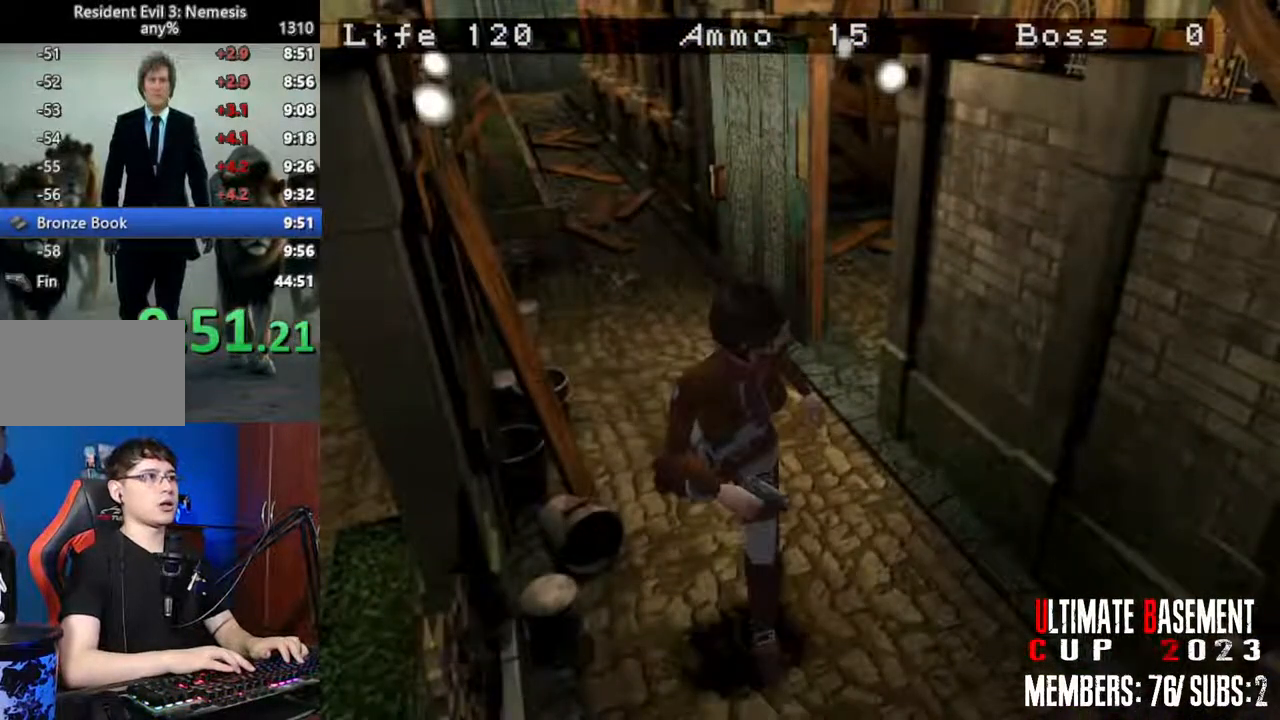
{"keys": ["shift", "w"], "events": [[50, "a", "up"]]}
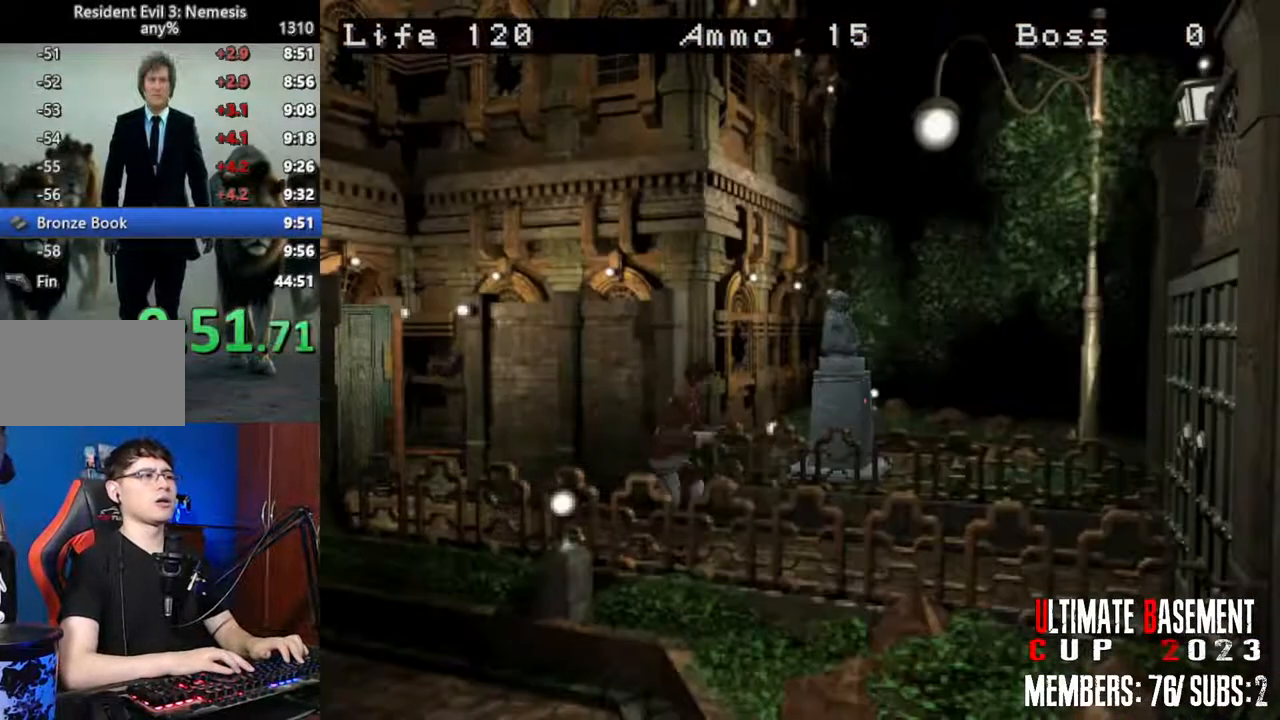
{"keys": ["shift", "w"], "events": []}
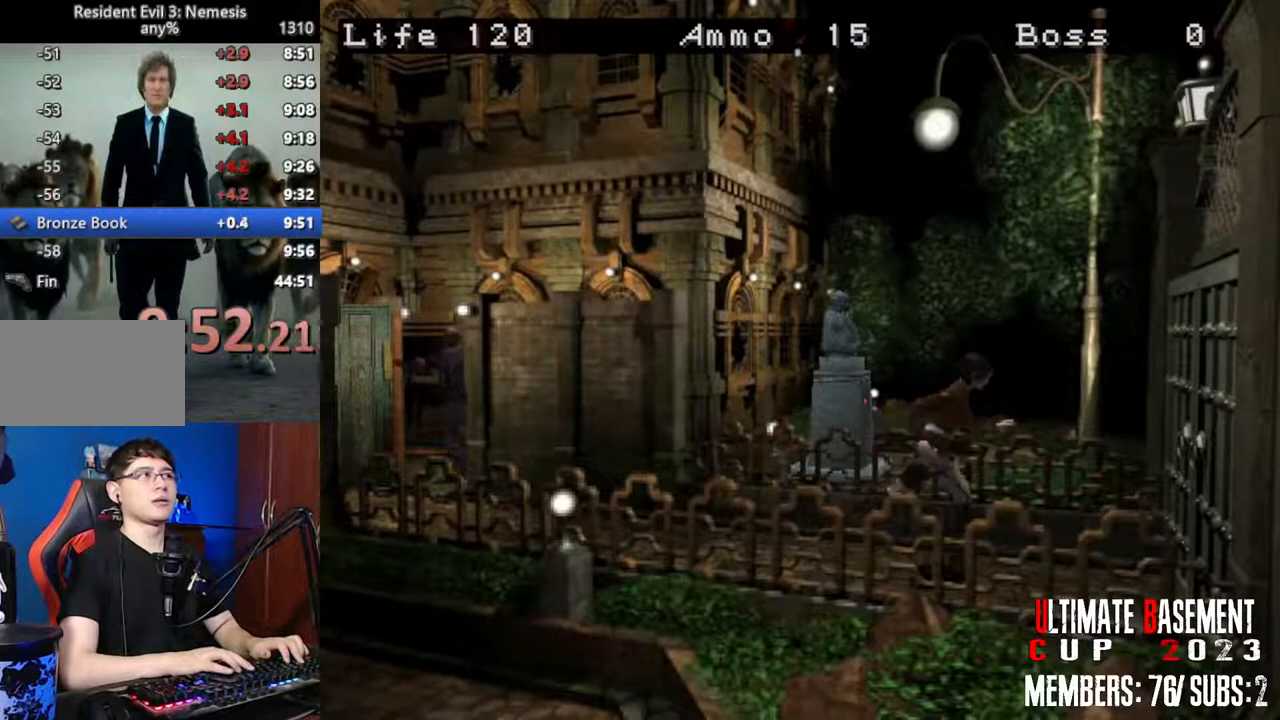
{"keys": ["shift", "w"], "events": [[133, "semicolon", "down"], [466, "semicolon", "up"]]}
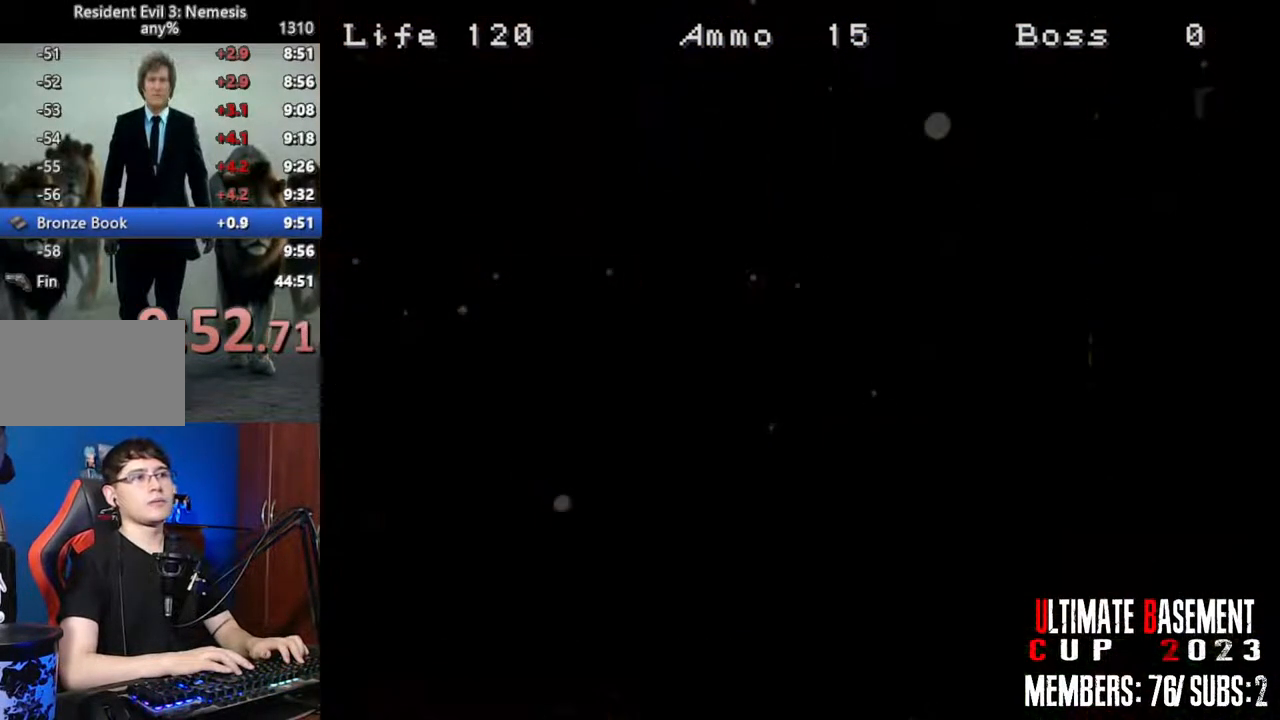
{"keys": ["shift", "w"], "events": []}
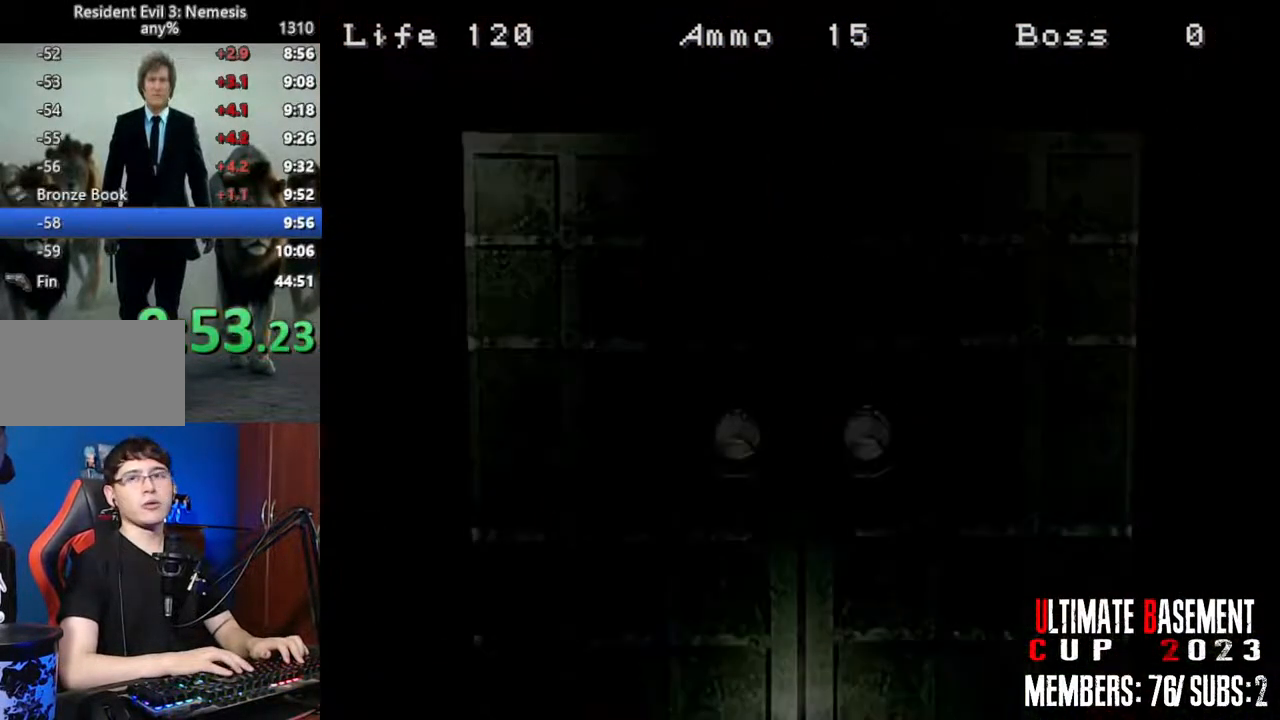
{"keys": ["shift", "w"], "events": []}
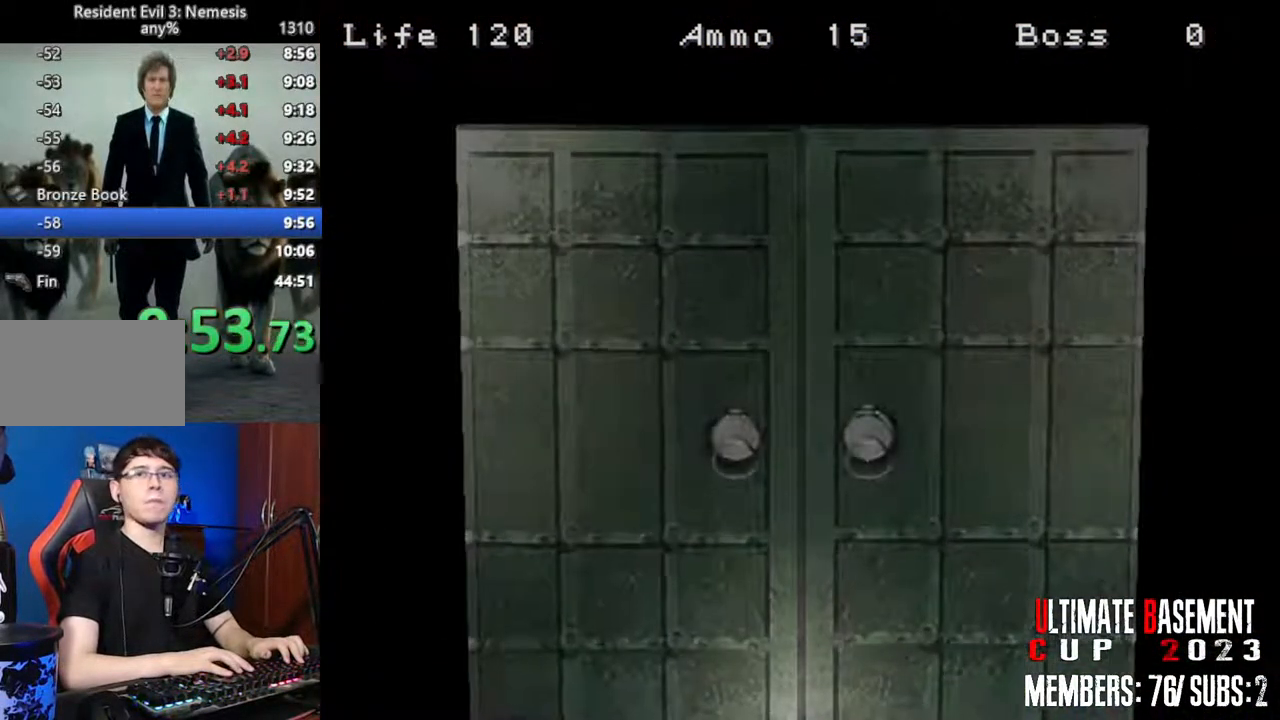
{"keys": ["shift", "w"], "events": [[83, "space", "down"], [183, "space", "up"]]}
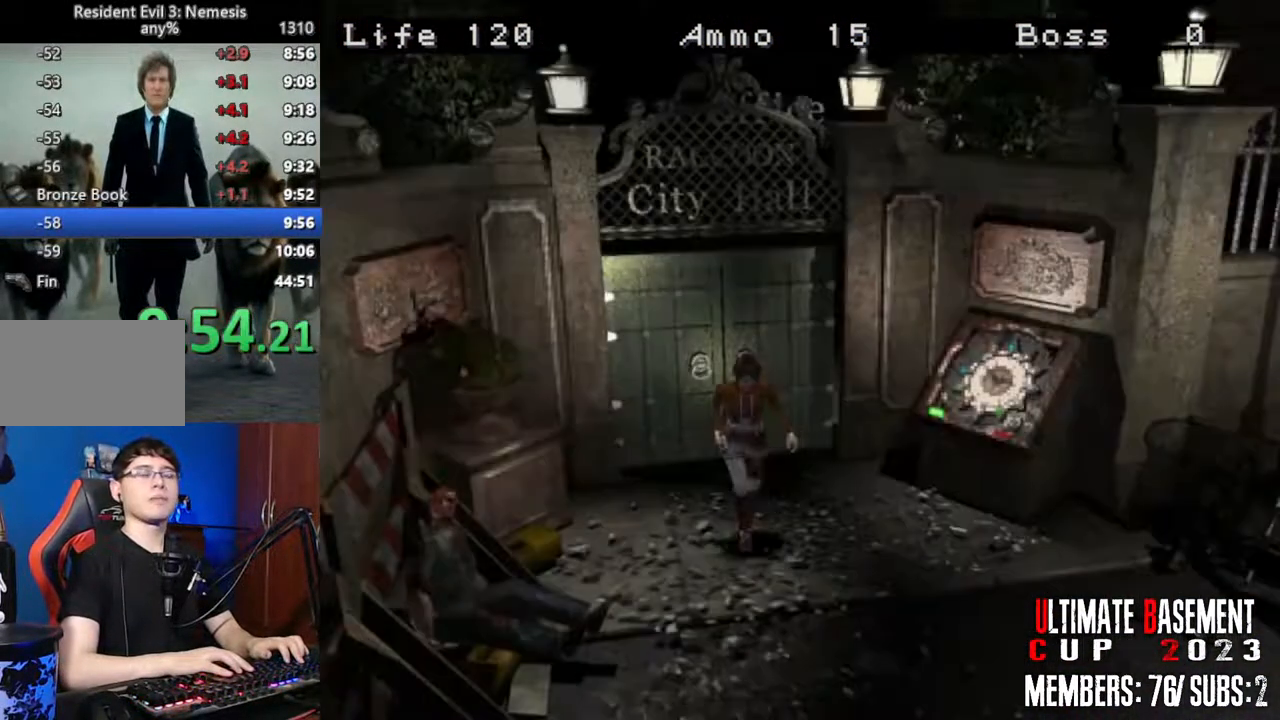
{"keys": ["shift", "w"], "events": []}
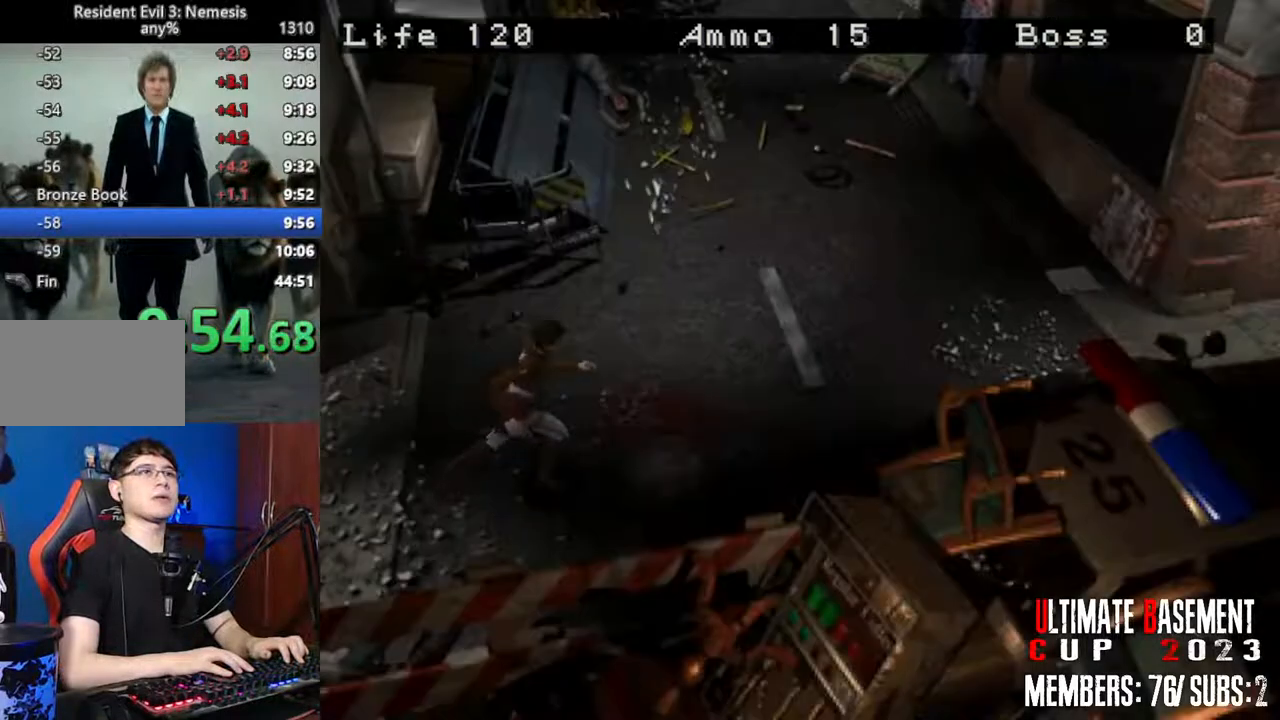
{"keys": ["shift", "w"], "events": []}
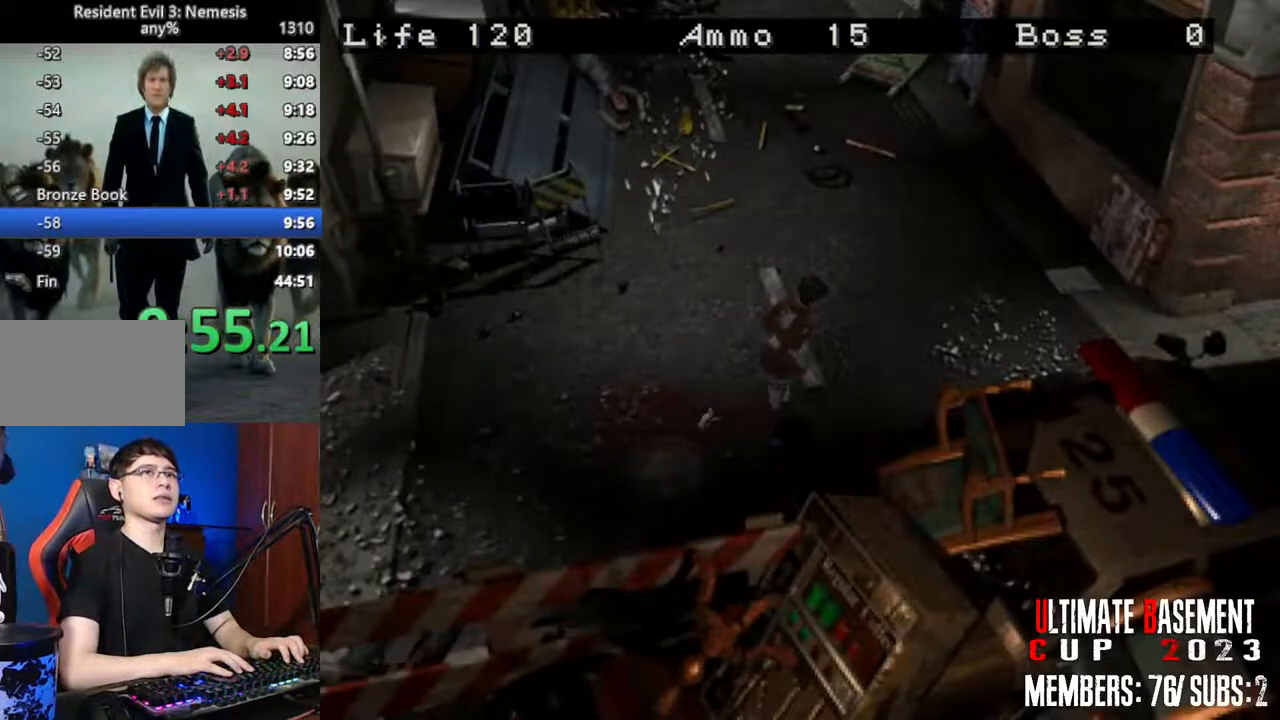
{"keys": ["shift", "w"], "events": []}
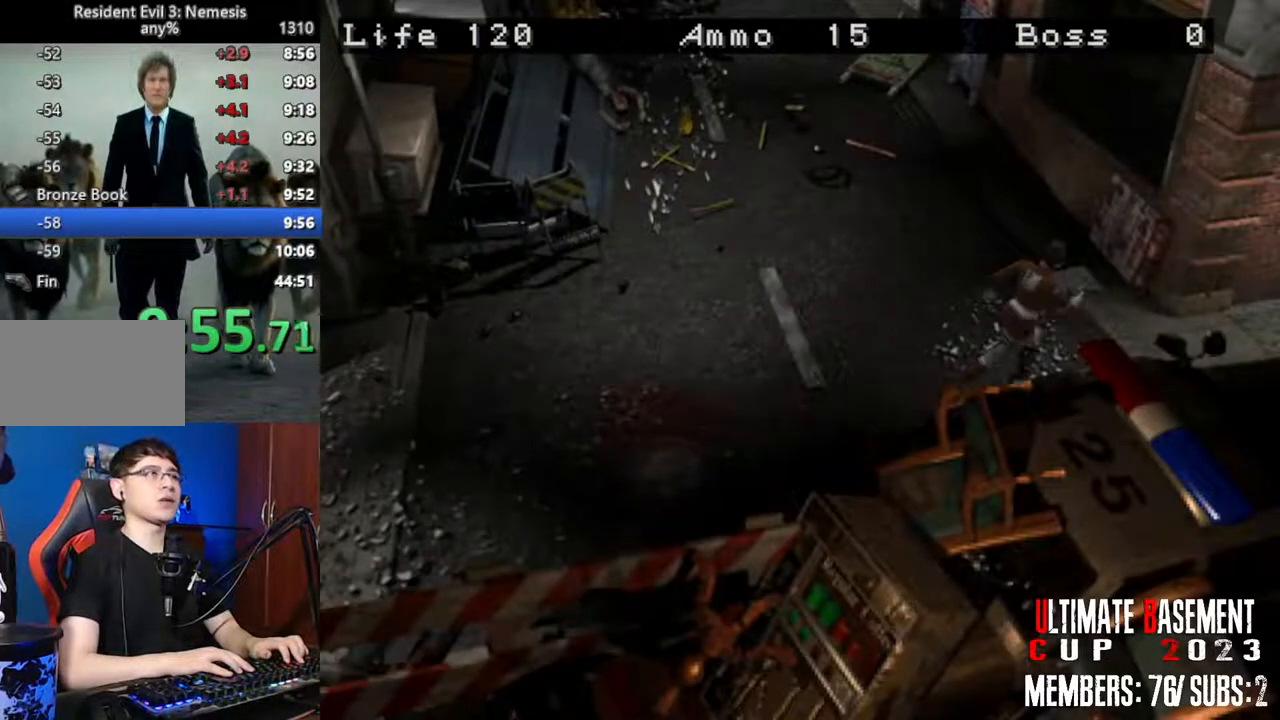
{"keys": ["shift", "w"], "events": []}
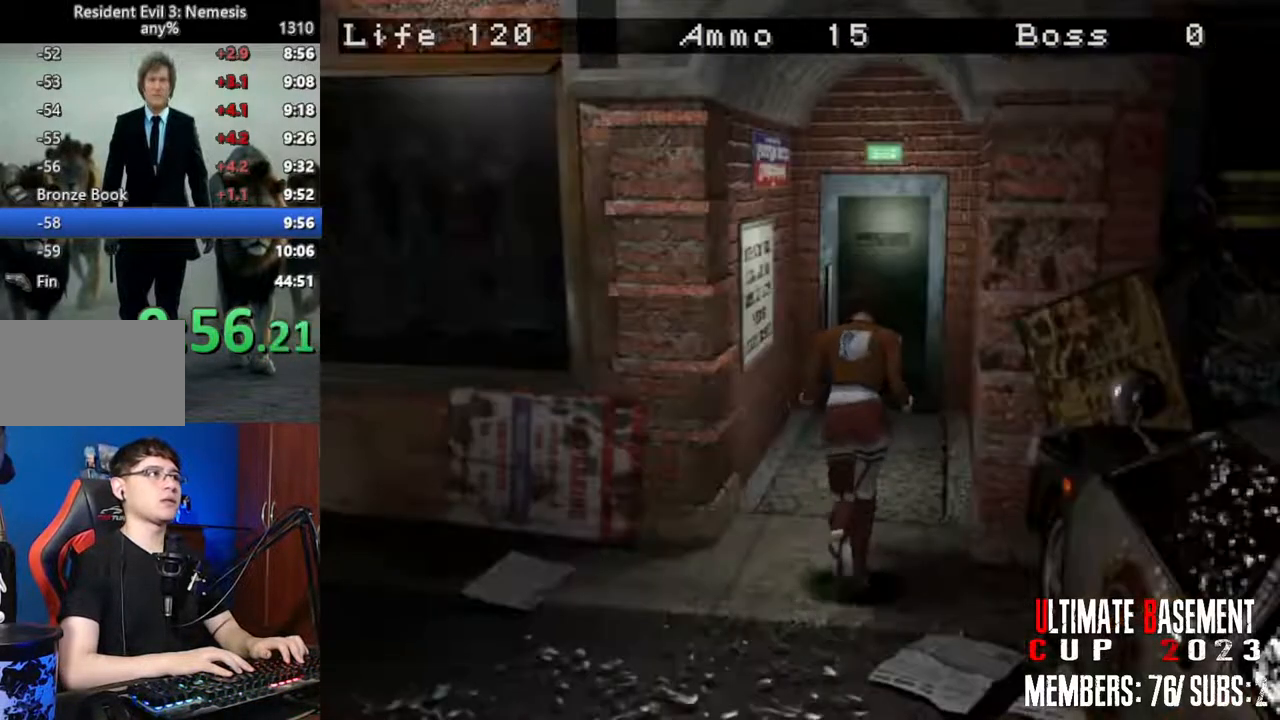
{"keys": ["semicolon", "shift", "w"], "events": [[216, "semicolon", "down"]]}
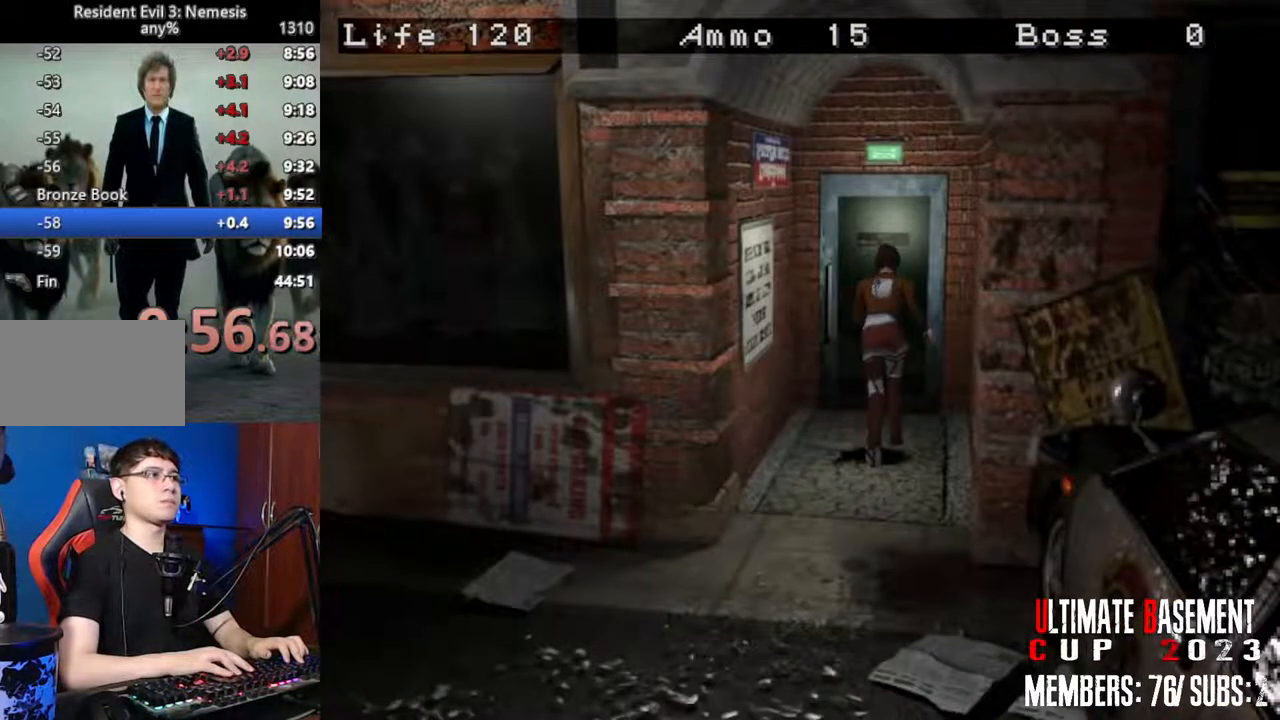
{"keys": ["semicolon", "shift", "w"], "events": []}
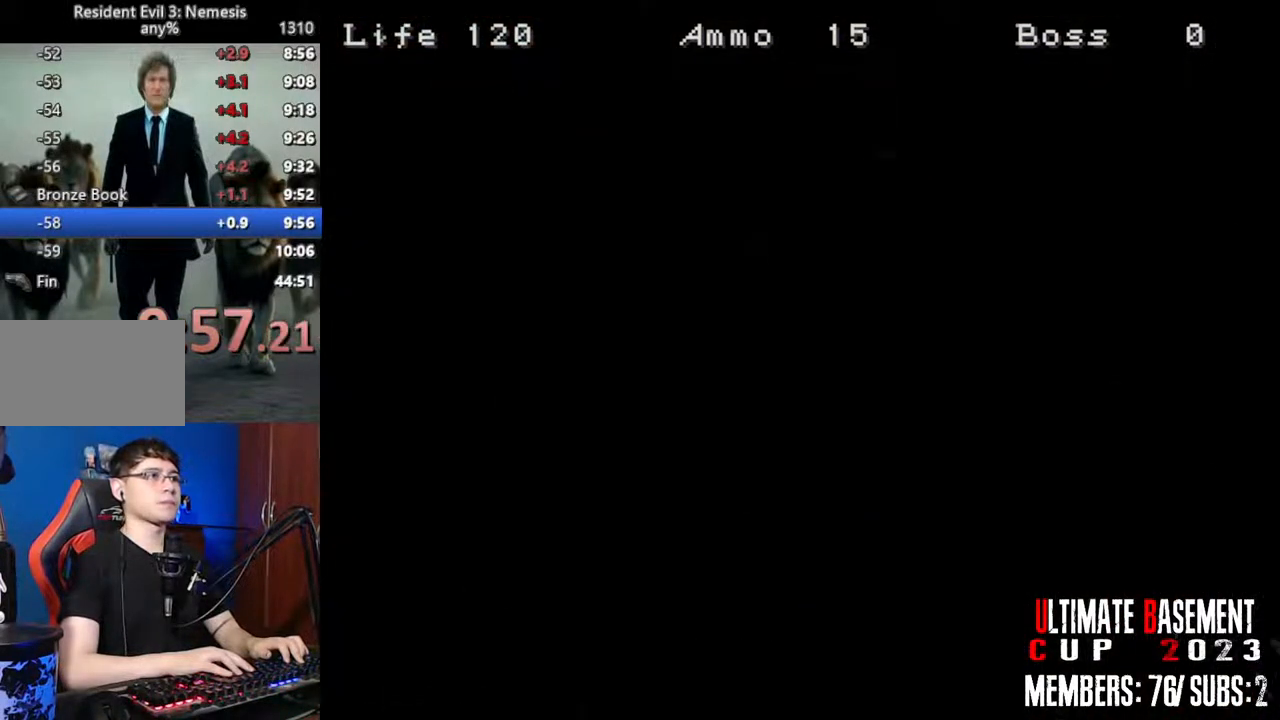
{"keys": ["shift", "w"], "events": [[16, "semicolon", "up"]]}
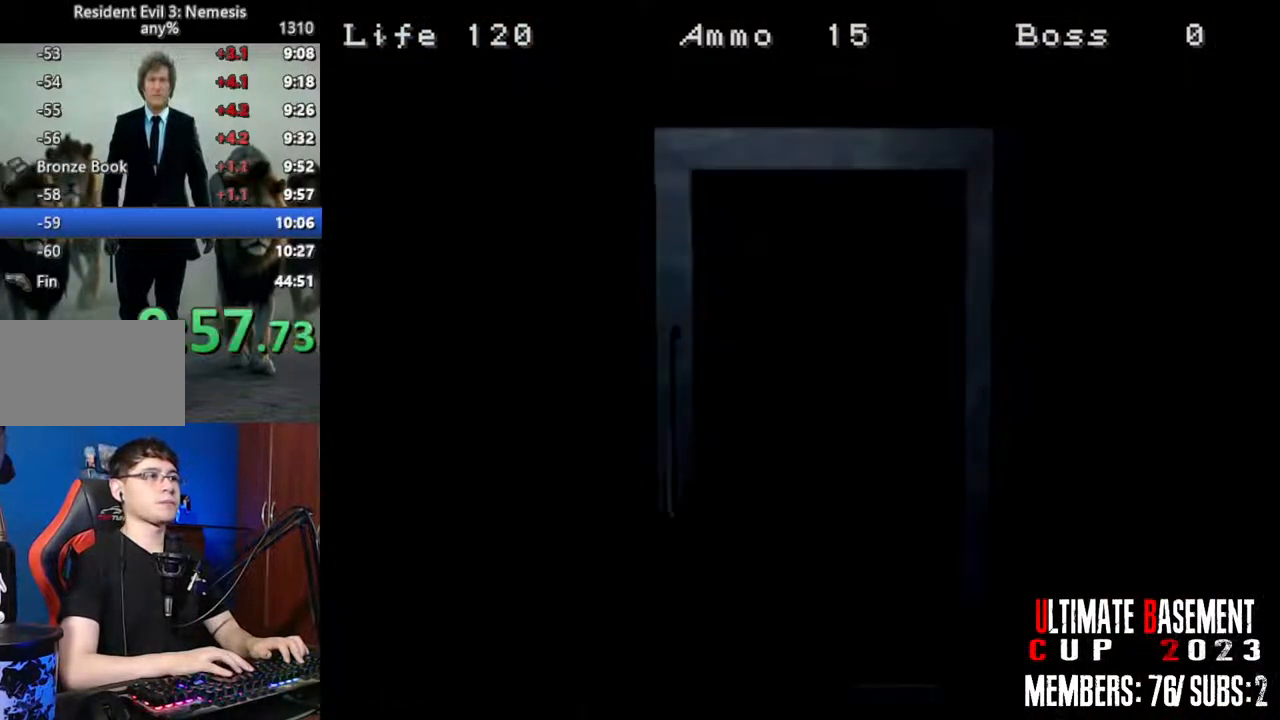
{"keys": ["shift", "w"], "events": []}
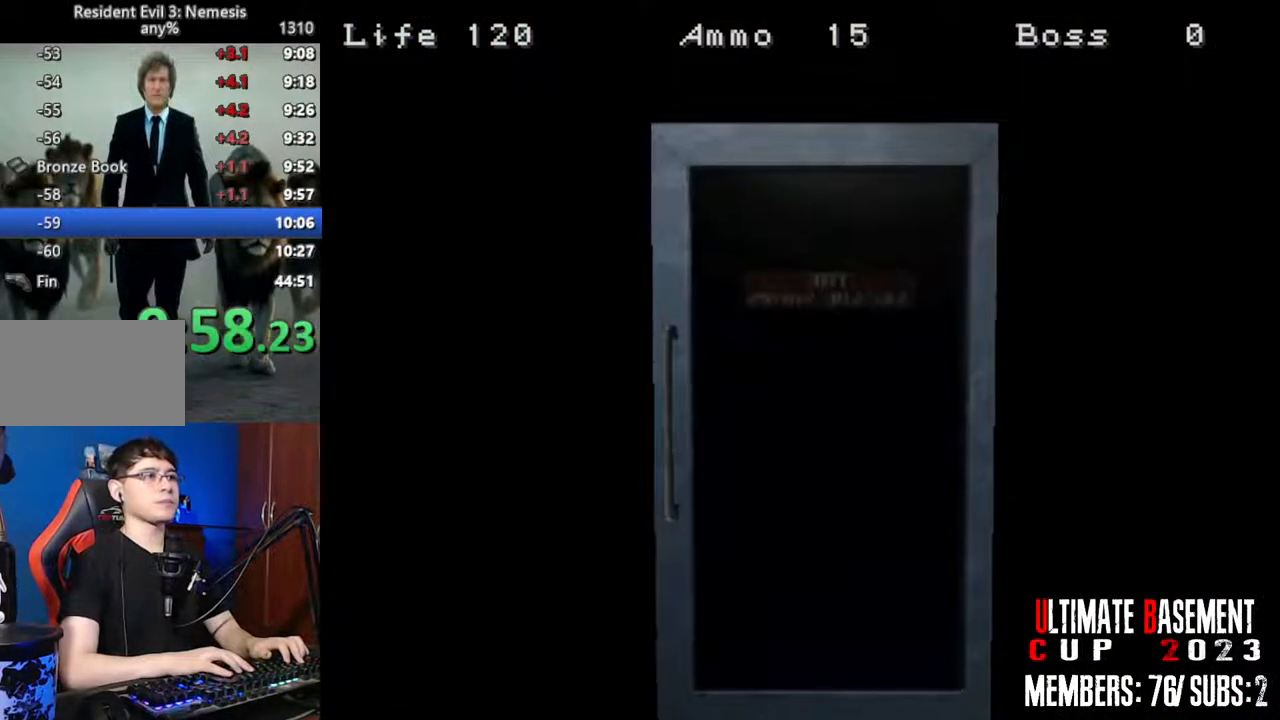
{"keys": ["shift", "w"], "events": [[33, "space", "down"], [183, "space", "up"]]}
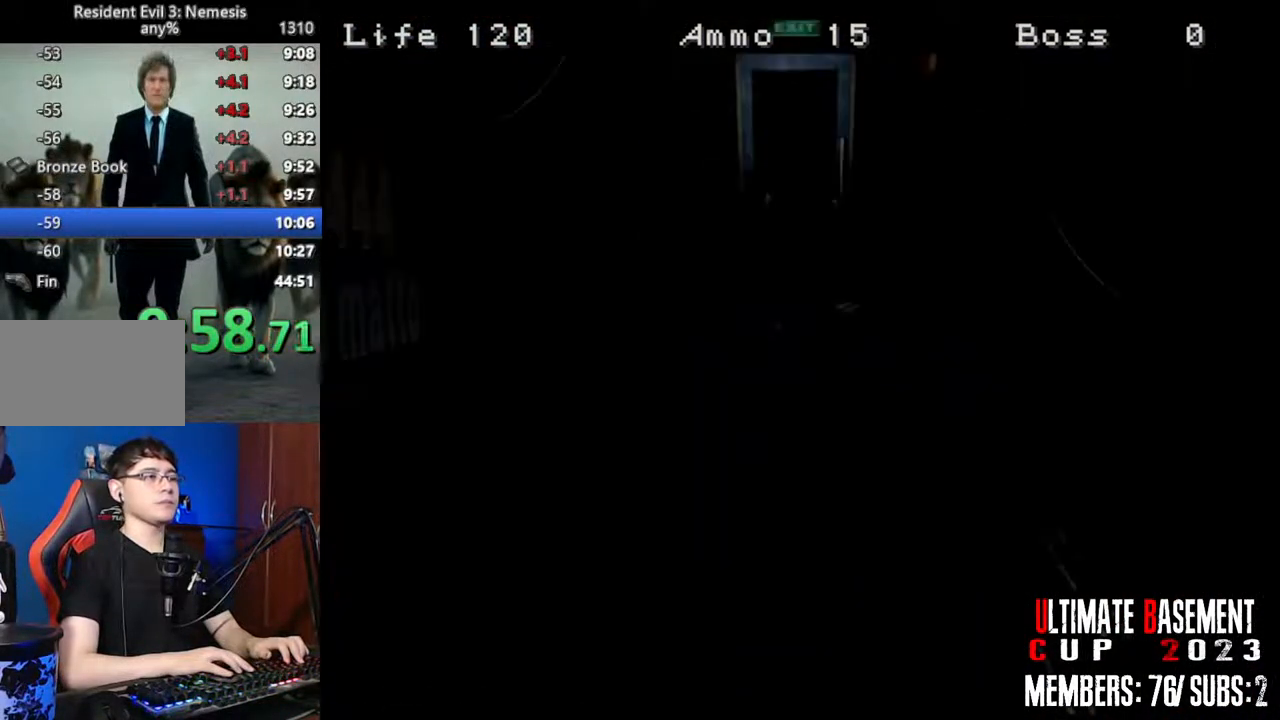
{"keys": ["shift", "w"], "events": []}
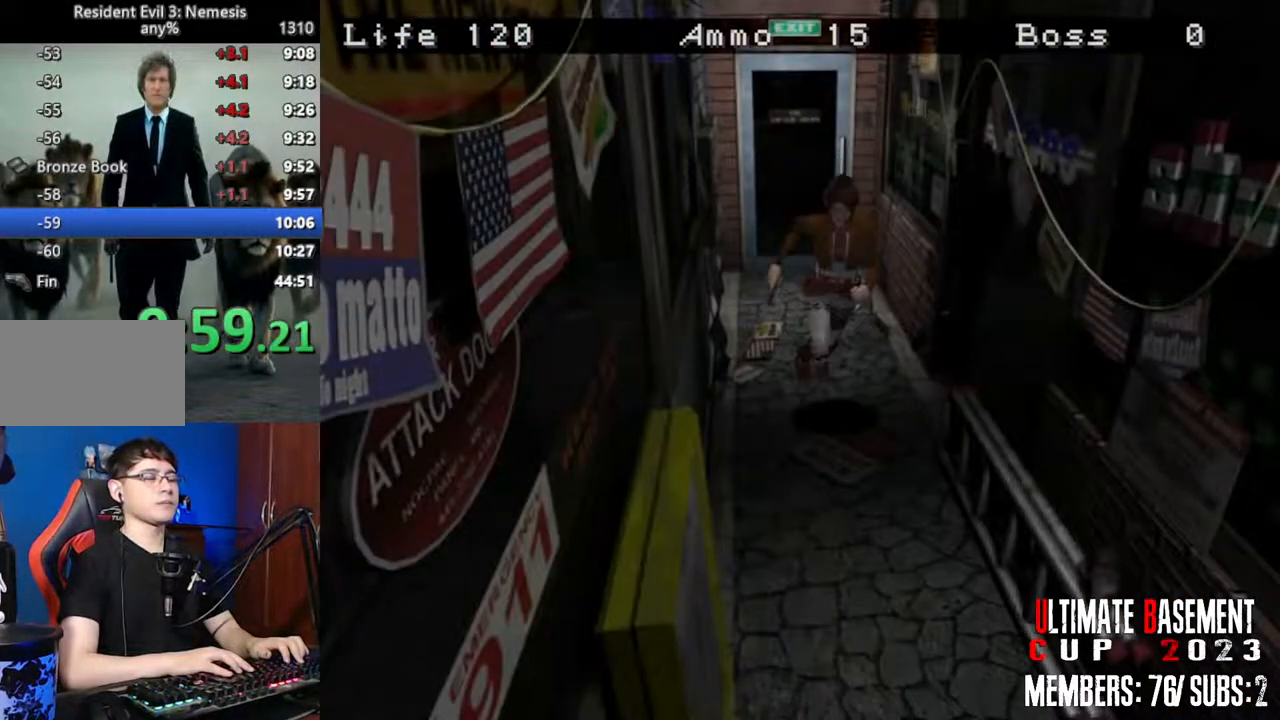
{"keys": ["shift", "w"], "events": []}
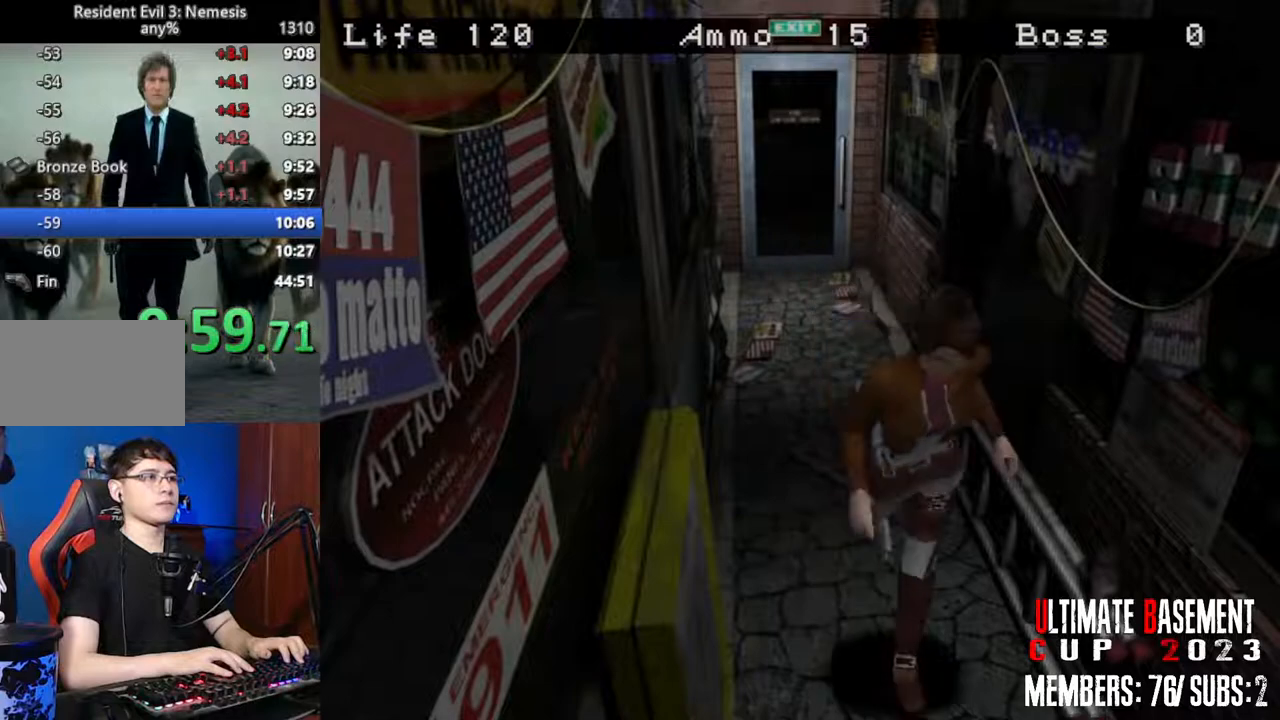
{"keys": ["shift", "w"], "events": []}
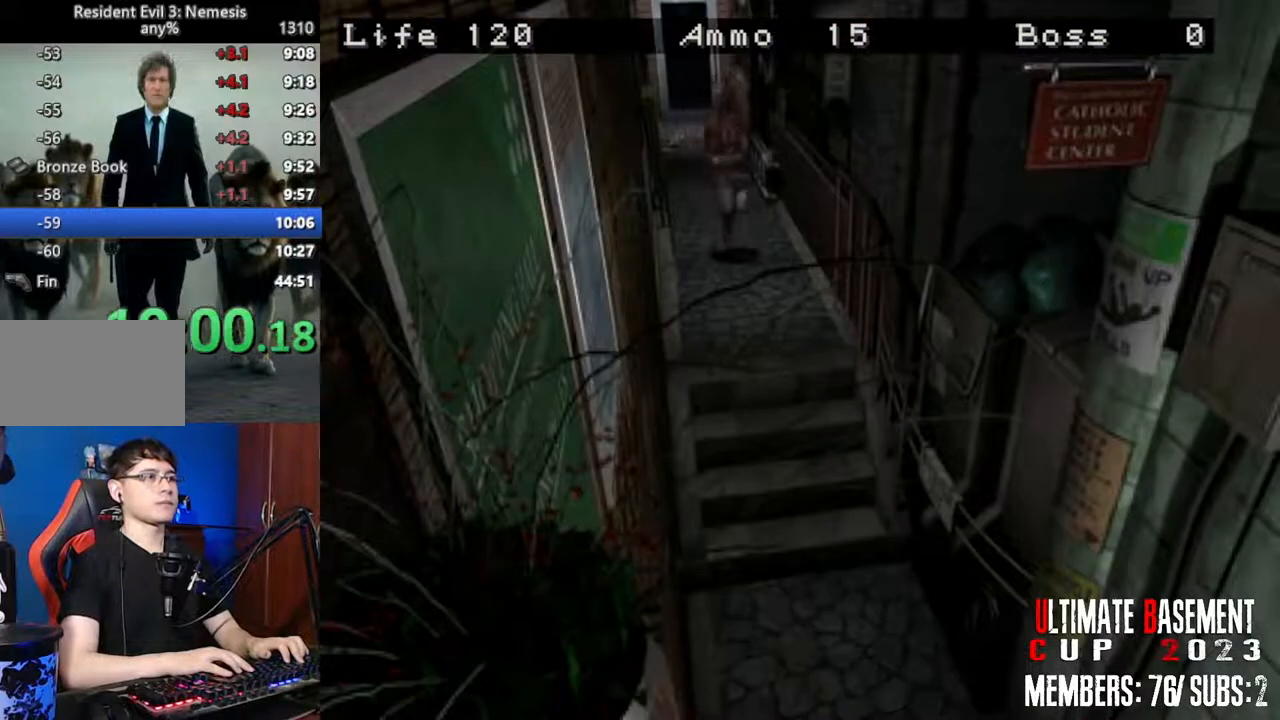
{"keys": ["shift", "w"], "events": []}
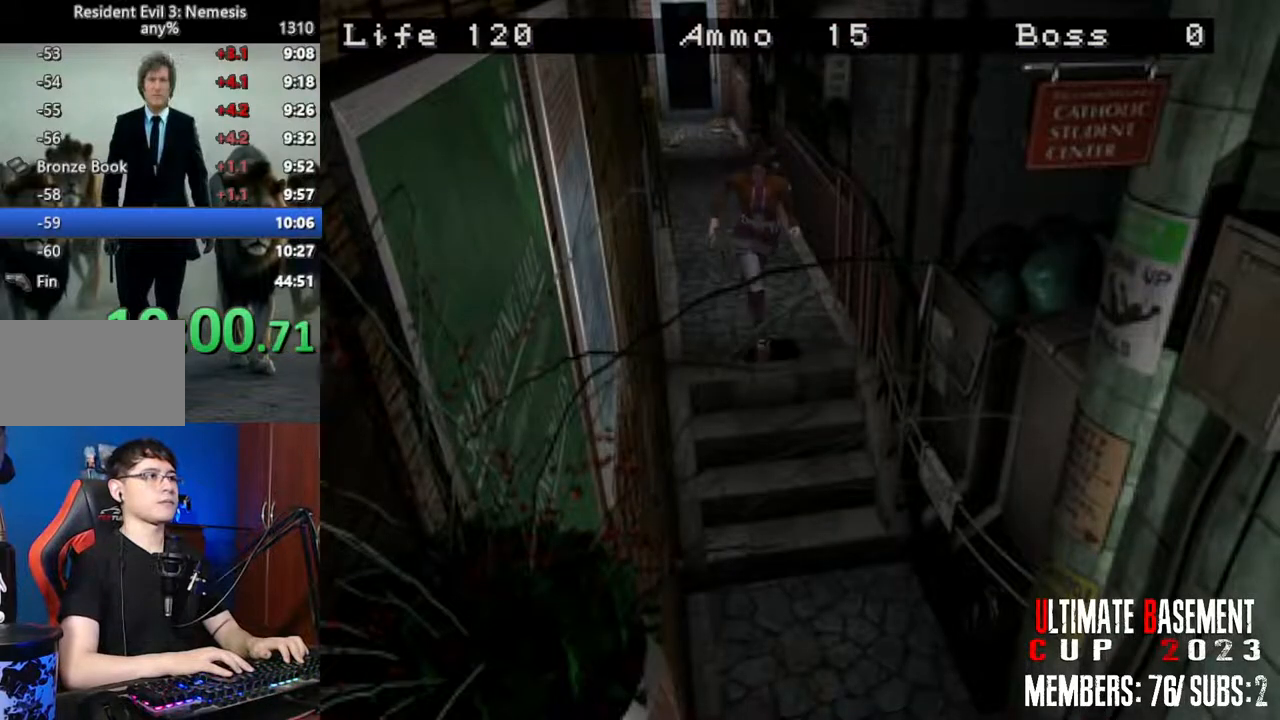
{"keys": ["shift", "w"], "events": []}
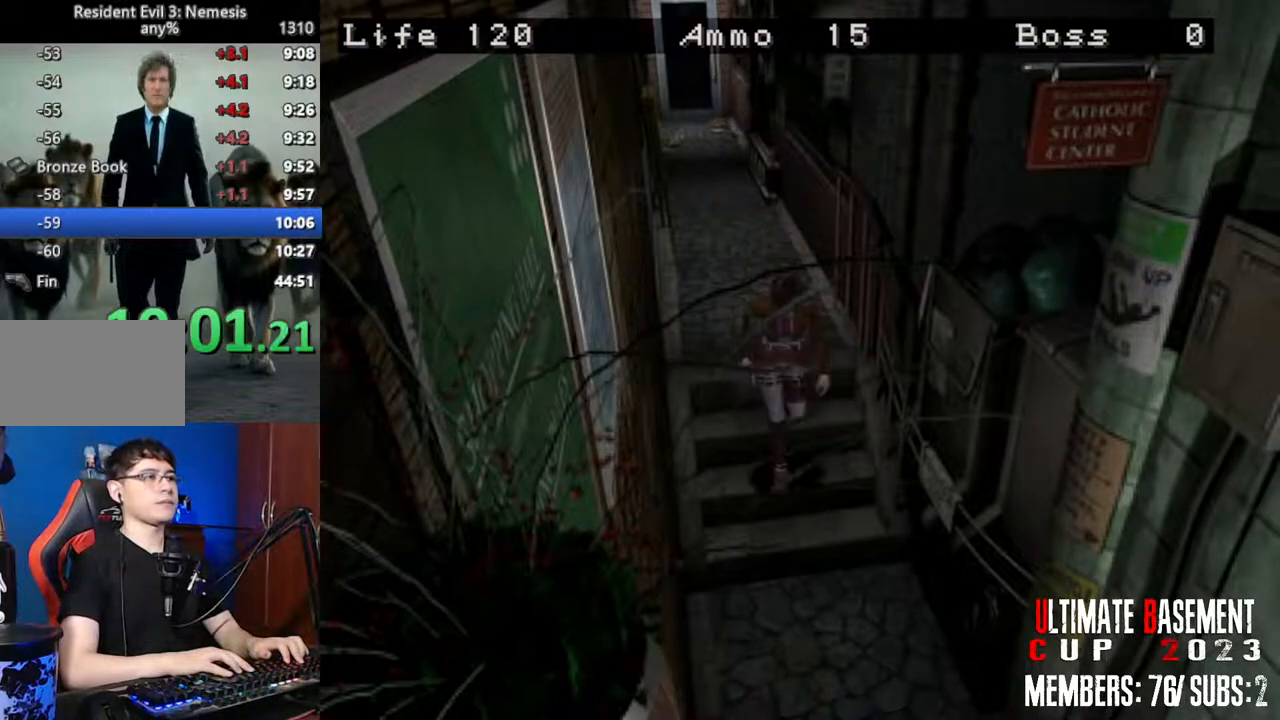
{"keys": ["shift", "w"], "events": []}
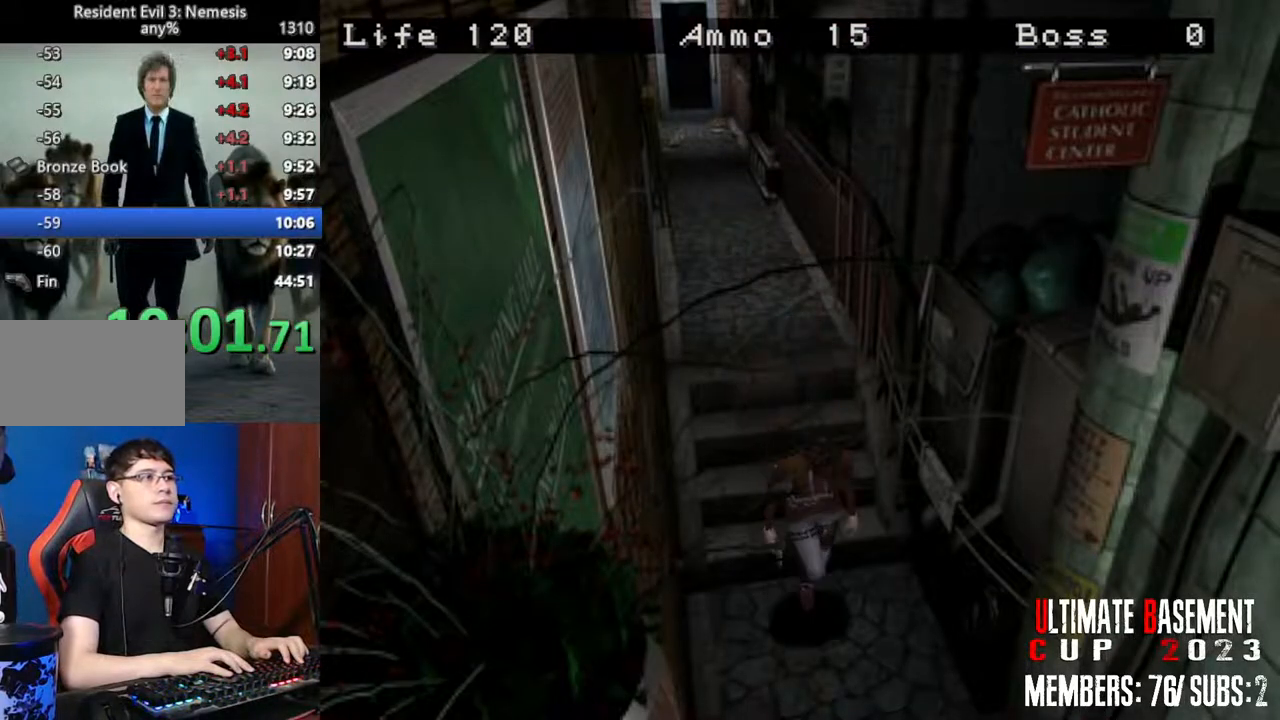
{"keys": ["shift", "w"], "events": []}
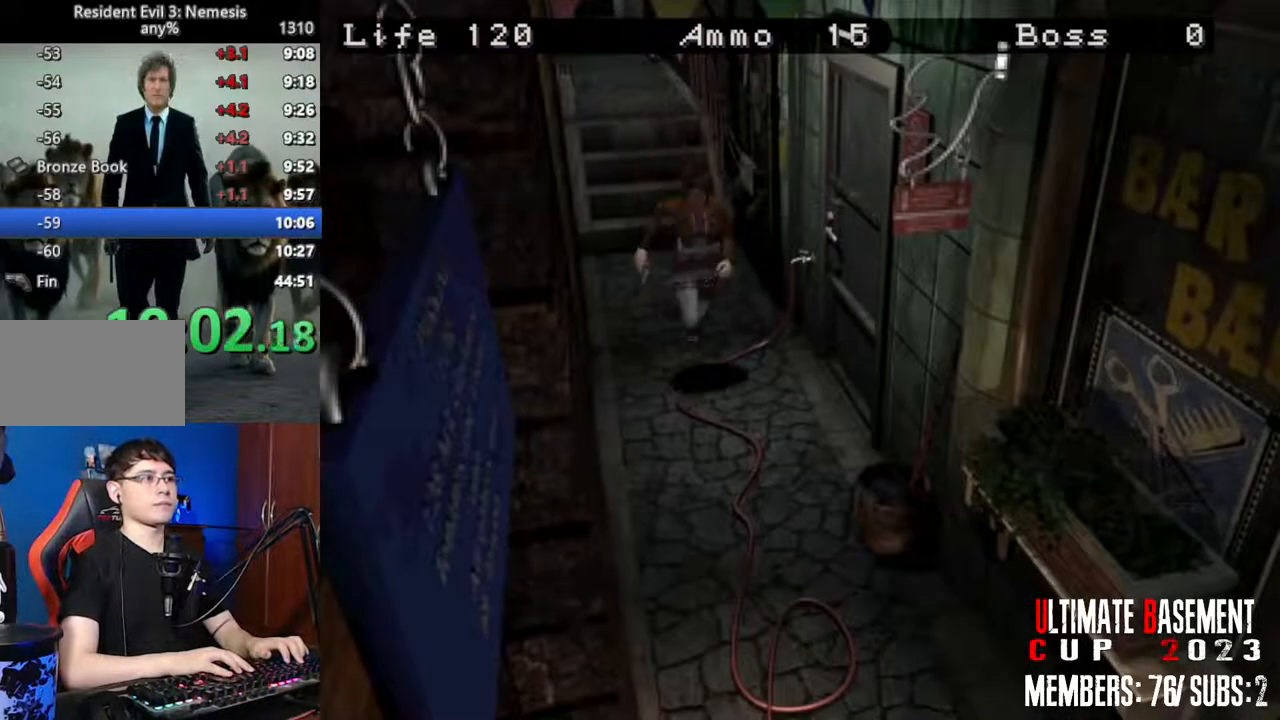
{"keys": ["shift", "w"], "events": []}